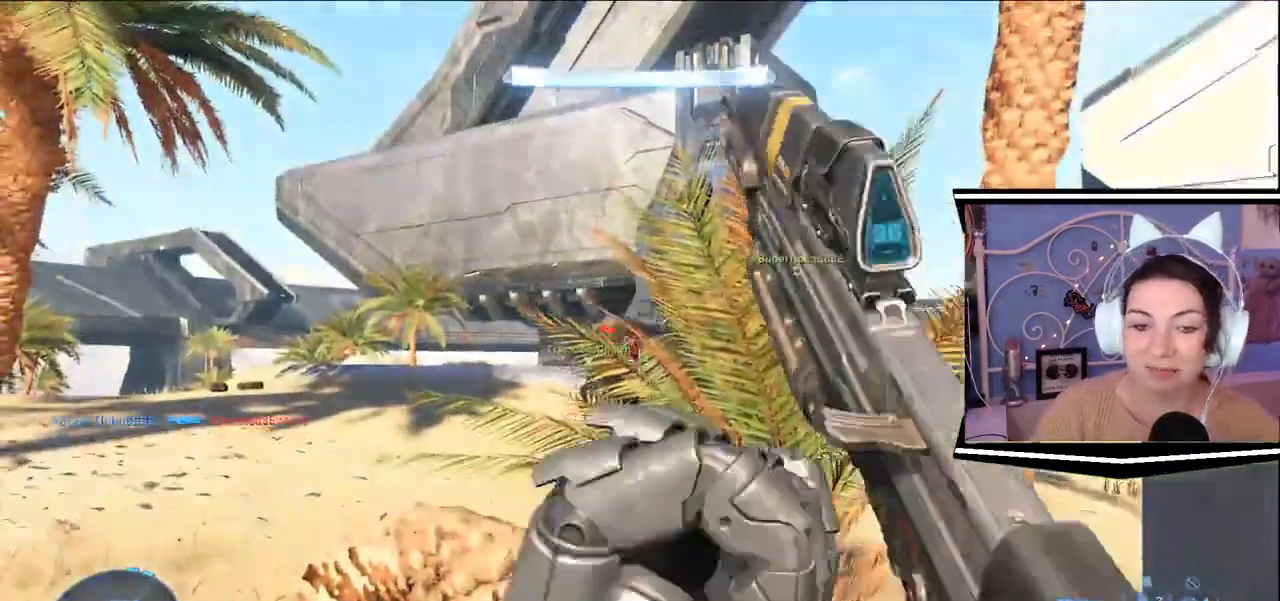
Gameplay with keyboard; each line is a JSON object with the keys held at the frame after it. "events" lists presses ("down") and releases ("up") of ".", "0", "1", "2", "3", "4", "5", "6", "7", "8", "9", "a", "alt_l", "alt_r", "b", "backslash", "backspace", "c", "caps_lock", "comma", "ctrl_l", "ctrl_r", "d", "e", "equals", "escape", "f", "f1", "f10", "f11", "f12", "f2", "f3", "f4", "f5", "f6", "f7", "f8", "f9", "g", "h", "i", "j", "l", "lbracket", "m", "minus", "n", "o", "p", "q", "quote", "r", "rbracket", "return", "s", "semicolon", "shift_l", "shift_r", "space", "t", "tab", "tilde", "u", "v", "w", "x", "y" and "z" between this image and that frame as [ms after this image, input, new state], when the widget could be followed in between. No other keys are recorded. Mouse input is not recorded. Not read: / k.
{"keys": []}
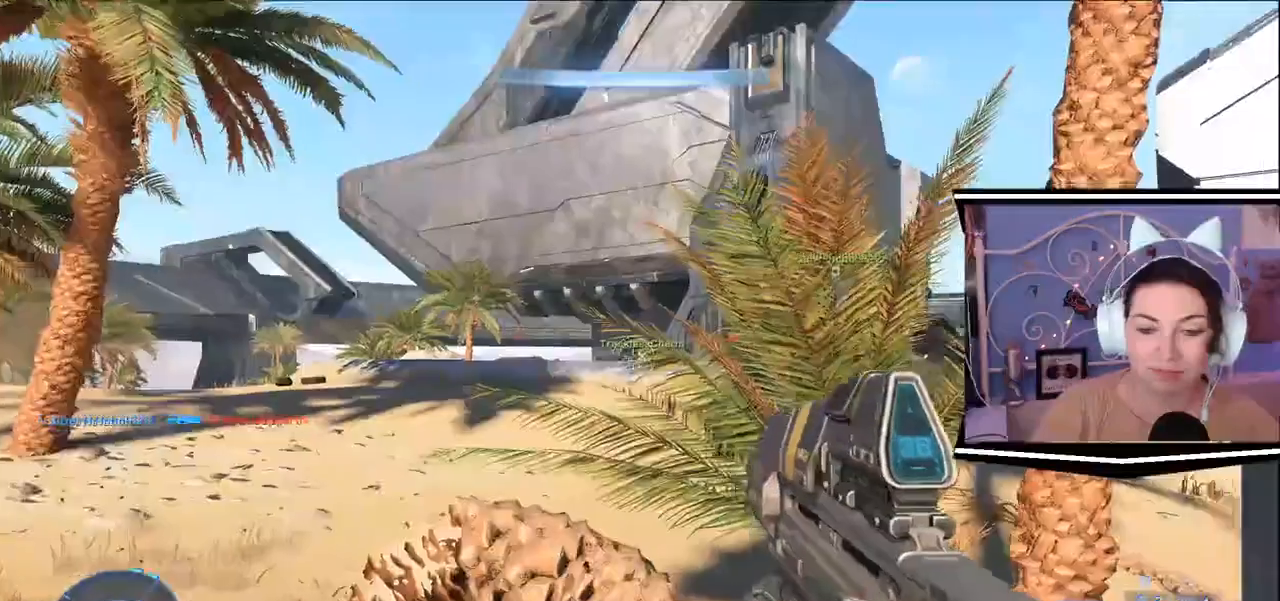
{"keys": ["a"], "events": [[83, "w", "down"], [133, "a", "down"], [467, "w", "up"]]}
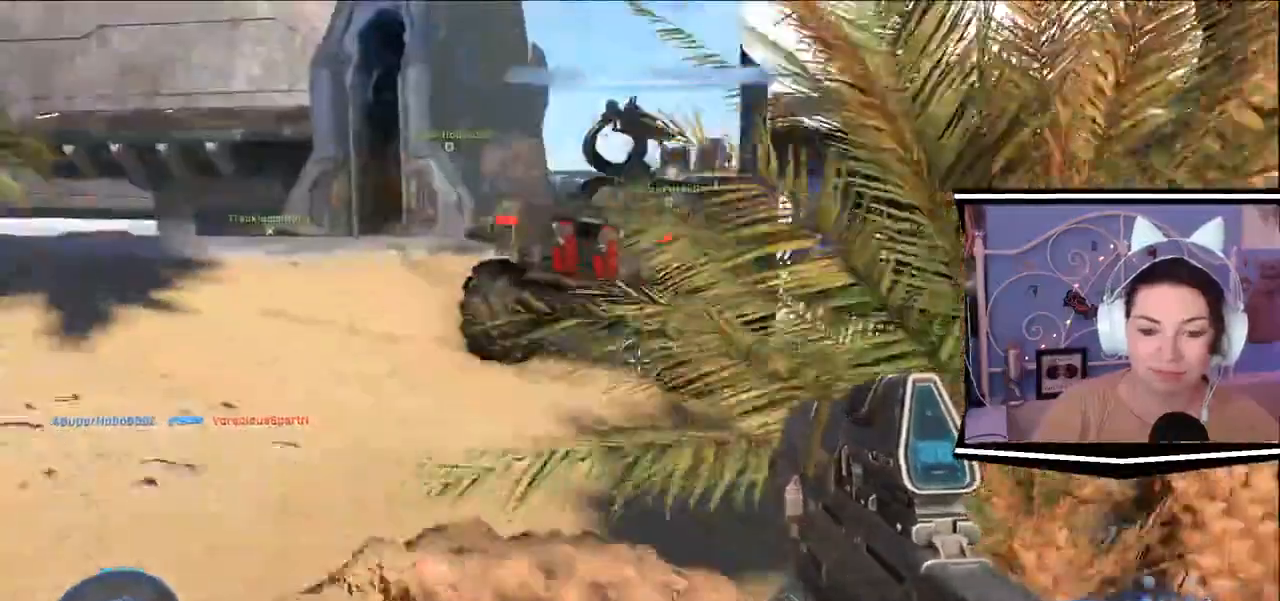
{"keys": ["a", "s"]}
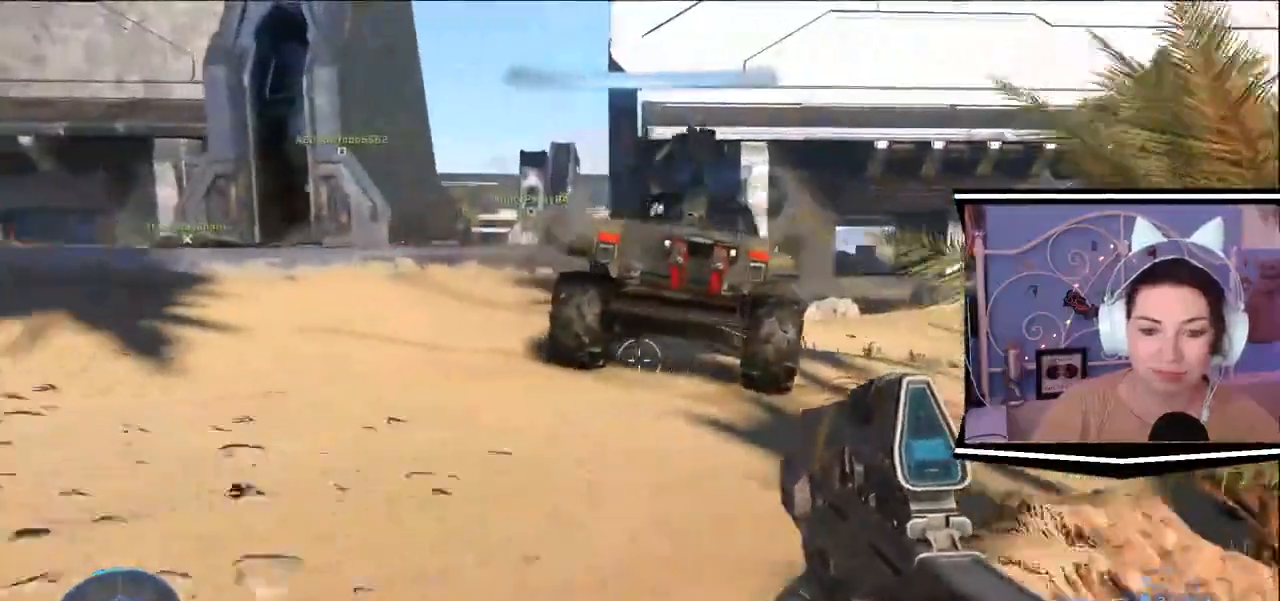
{"keys": ["a", "w"], "events": [[67, "s", "up"], [233, "a", "up"], [400, "w", "down"], [500, "a", "down"]]}
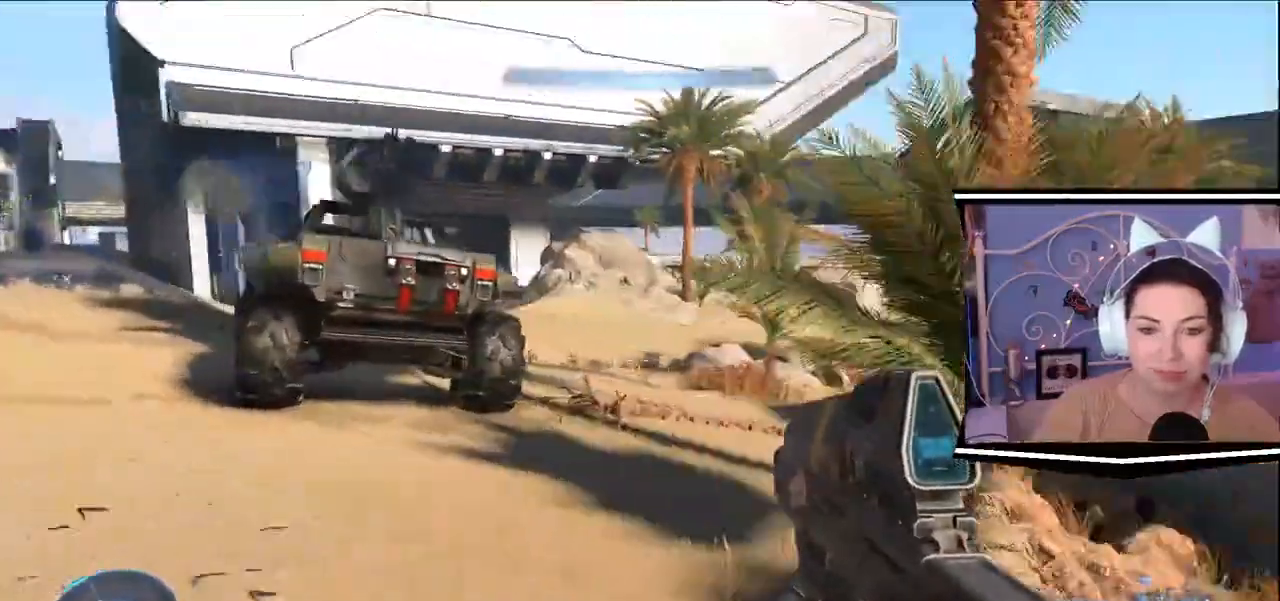
{"keys": ["a"]}
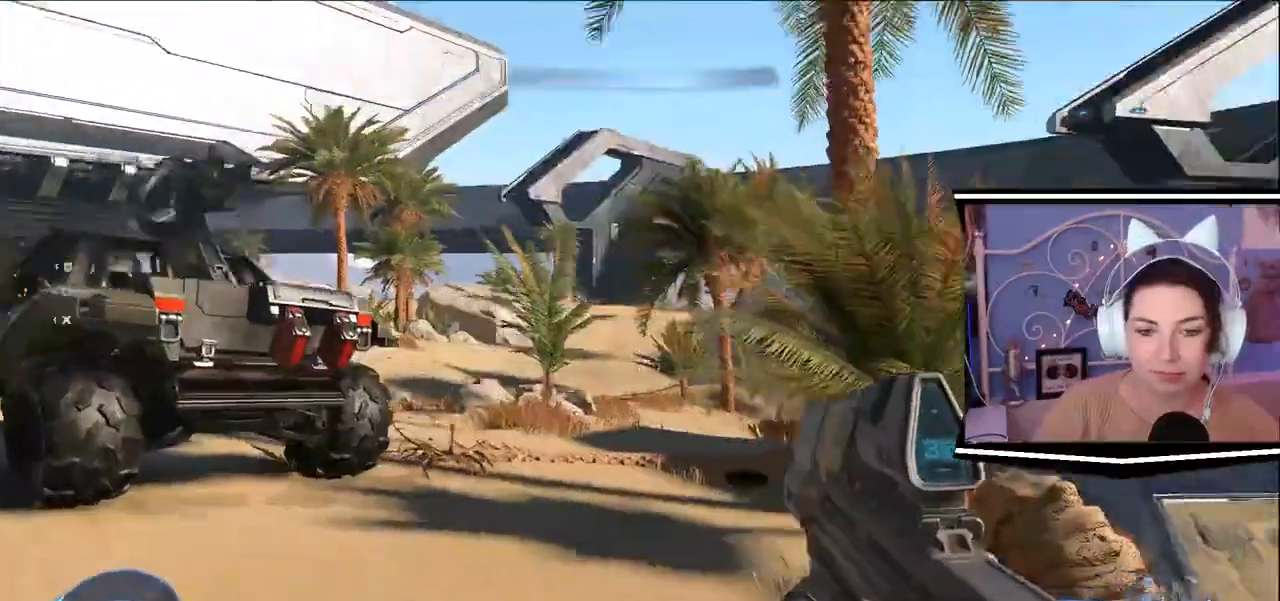
{"keys": ["s"], "events": [[233, "a", "up"], [333, "s", "down"], [417, "x", "down"], [500, "x", "up"]]}
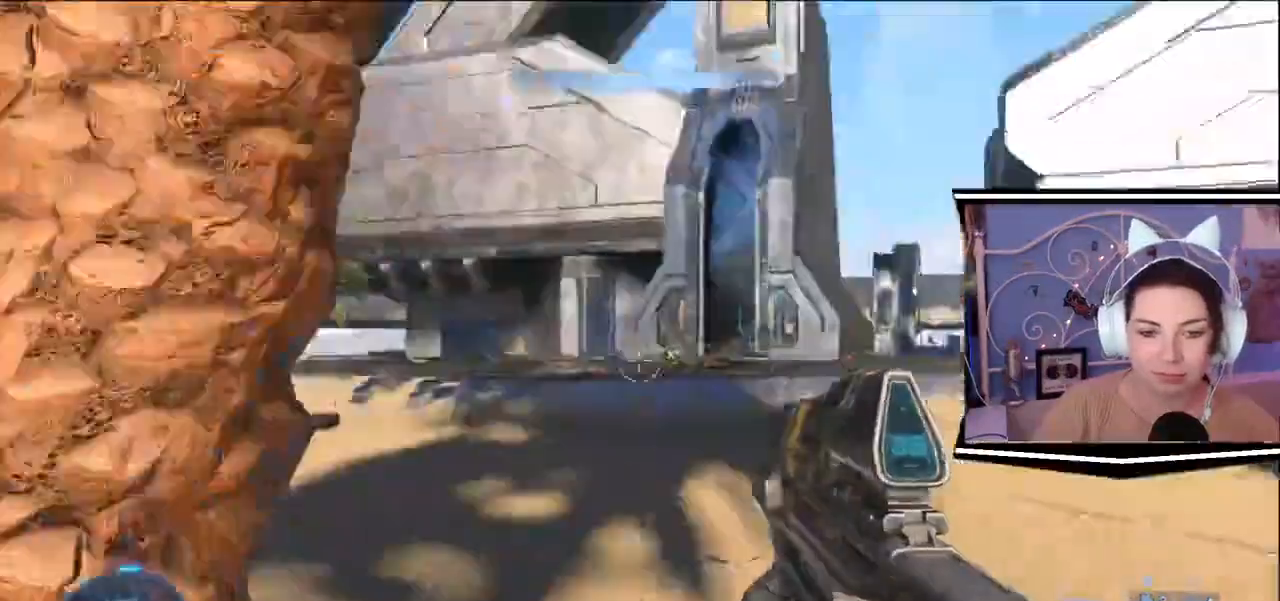
{"keys": ["w"]}
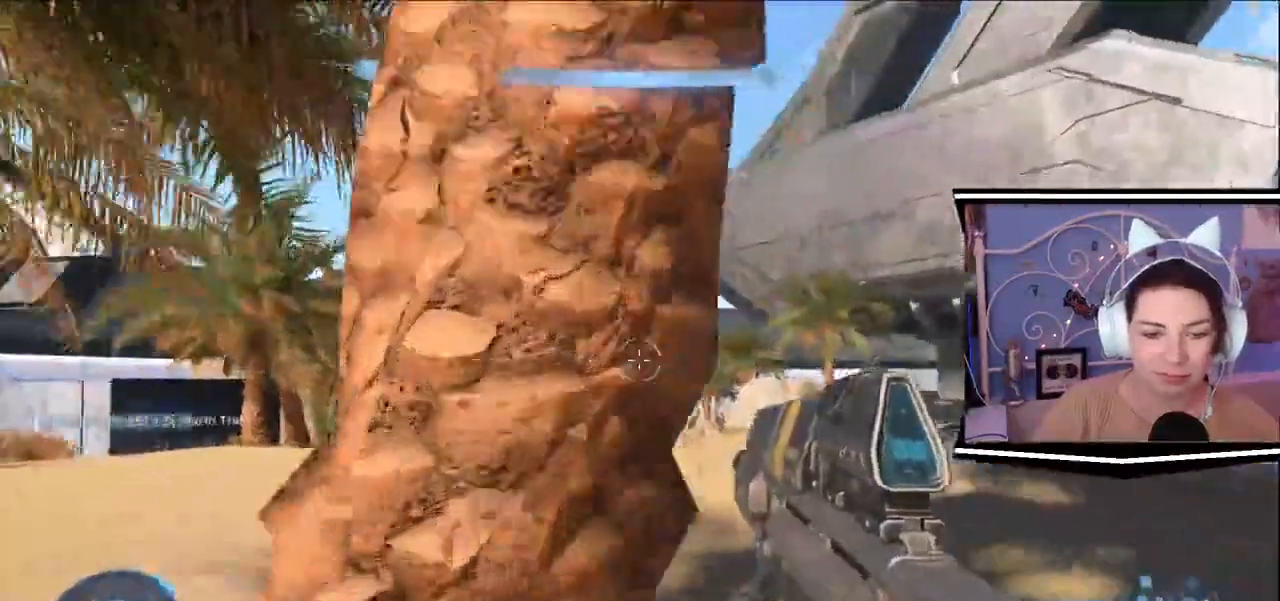
{"keys": ["a"], "events": [[100, "a", "down"], [183, "w", "up"]]}
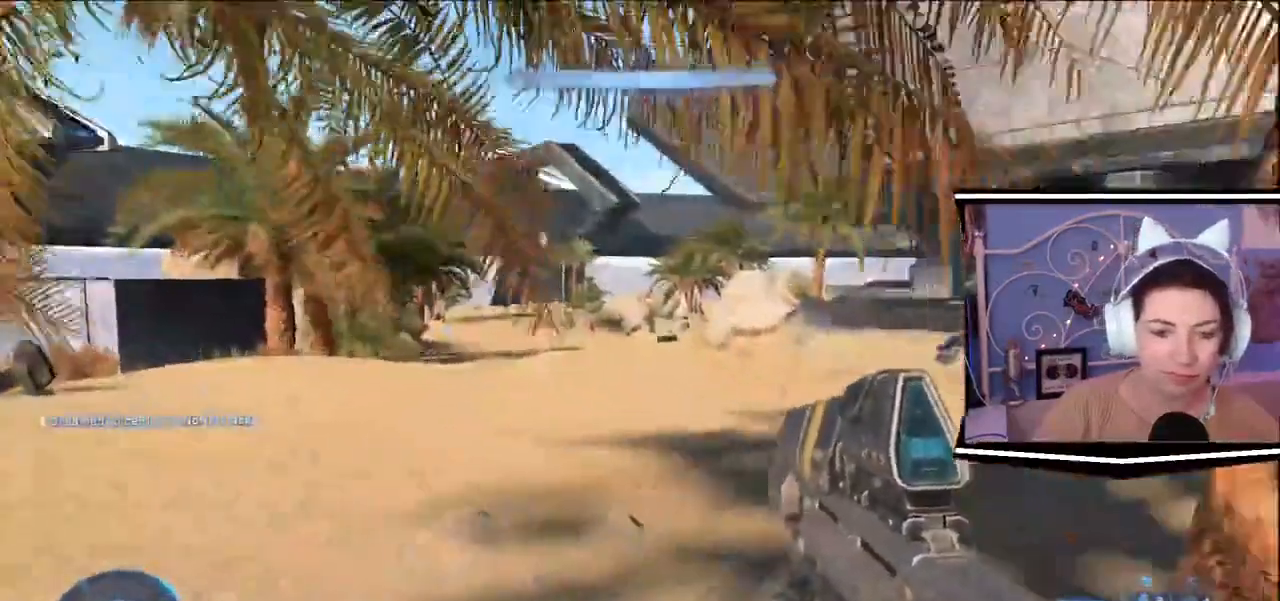
{"keys": ["a"], "events": [[17, "w", "down"], [134, "a", "up"], [317, "a", "down"], [451, "w", "up"]]}
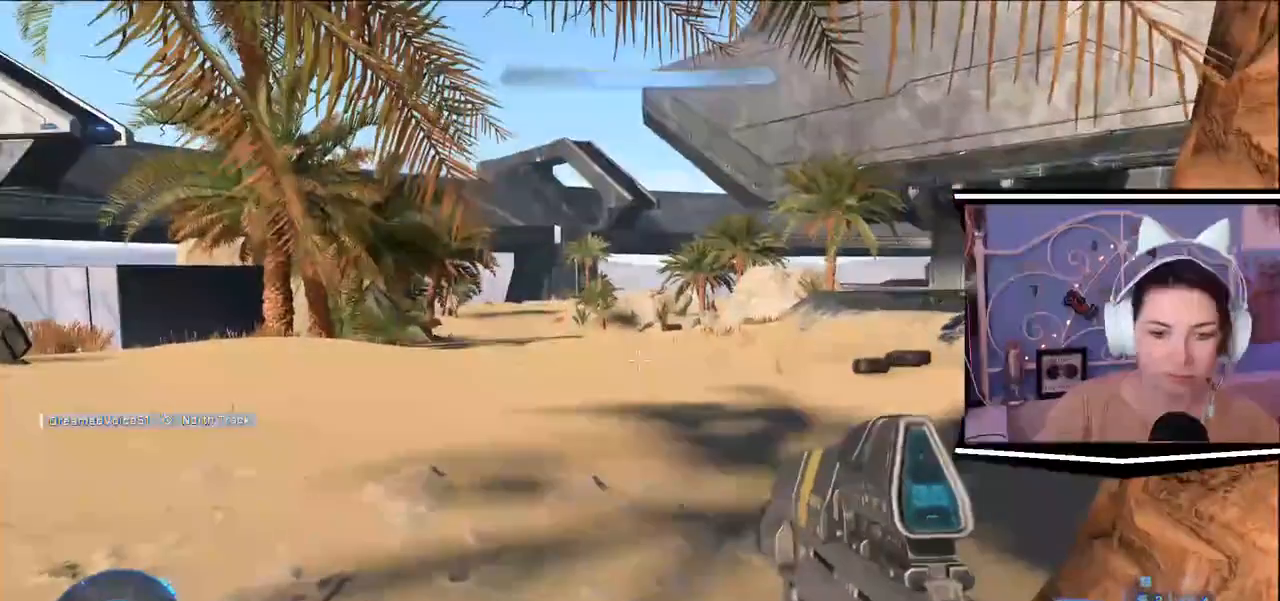
{"keys": [], "events": [[50, "a", "up"]]}
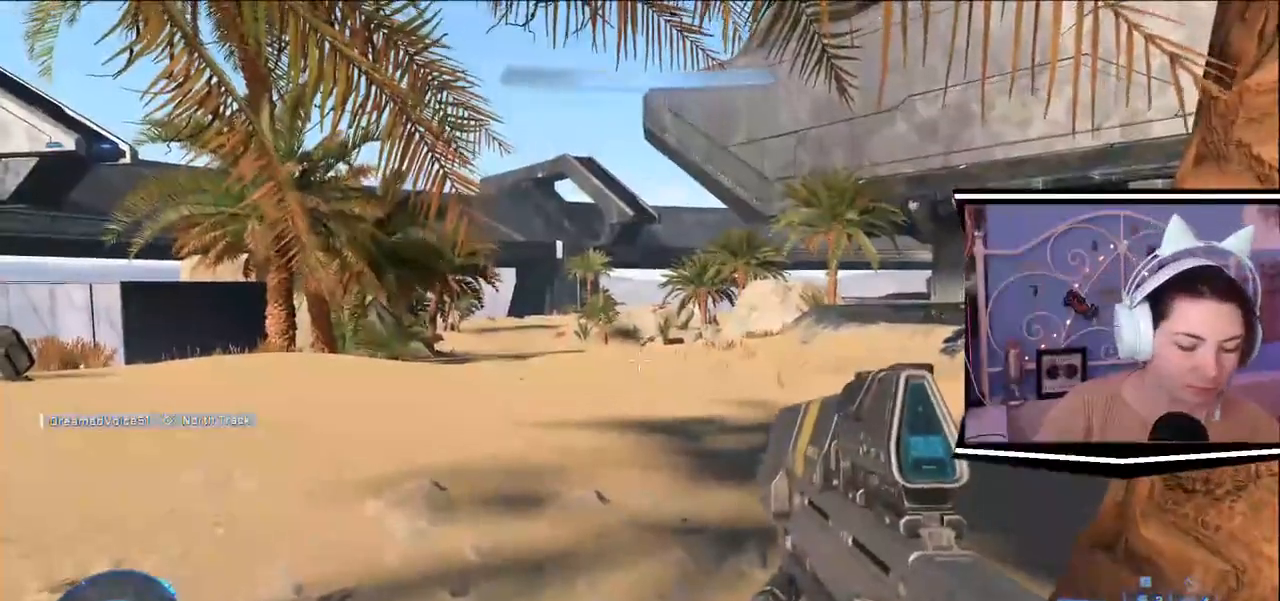
{"keys": ["d", "s"], "events": [[150, "a", "down"], [217, "a", "up"], [217, "s", "down"], [401, "d", "down"]]}
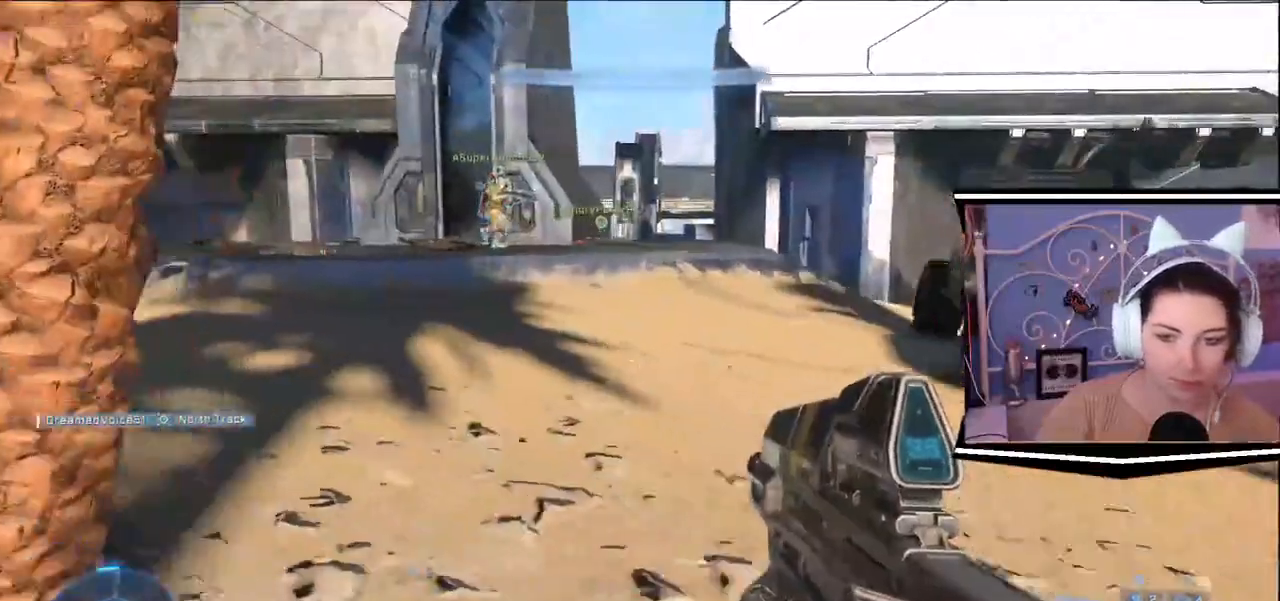
{"keys": ["d", "w"]}
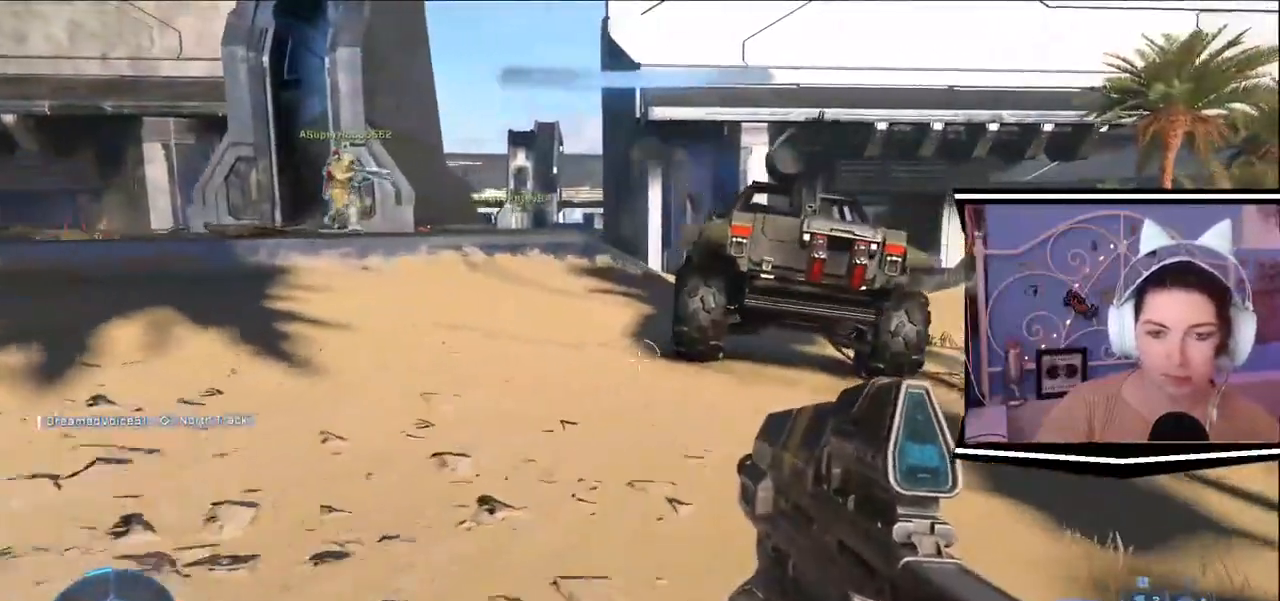
{"keys": [], "events": [[17, "d", "up"], [134, "w", "up"]]}